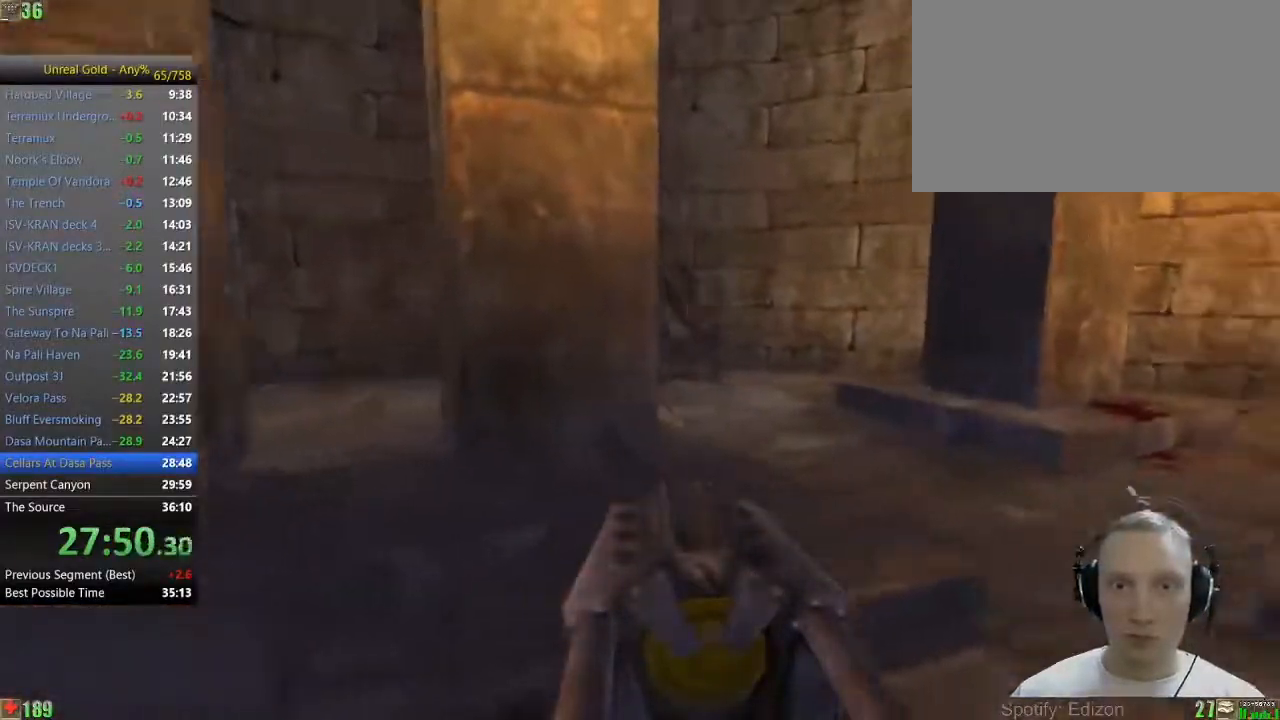
Gameplay with keyboard and mouse; each line is a JSON object with the keys and mouse buttons held at the frame after it. "events" lists presses ("down") and releases ("up") of "1", "2", "3", "4", "5", "a", "alt", "c", "caps_lock", "ctrl", "d", "e", "f", "g", "q", "r", "s", "shift", "space", "t", "tab", "v", "w", "x", "z" and "mouse_wheel" between this image and that frame as [ms after this image, input, new state], when the widget could be followed in between. "mouse_wheel" = the "wheel" button of the "mouse" list. No other keys are recorded. "wheel" means that the mouse wheel is clicked or scrolled. Not read: mouse_move.
{"keys": [], "mouse": [], "events": [[200, "d", "down"], [433, "d", "up"]]}
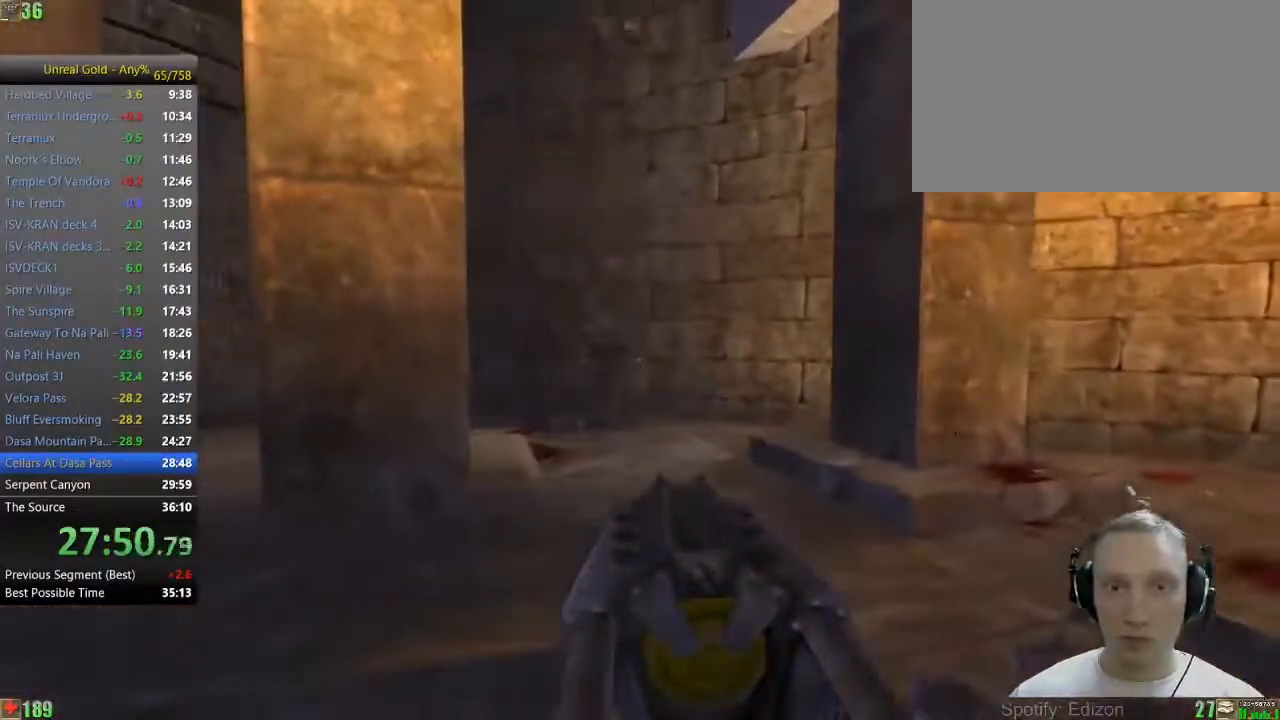
{"keys": [], "mouse": [], "events": []}
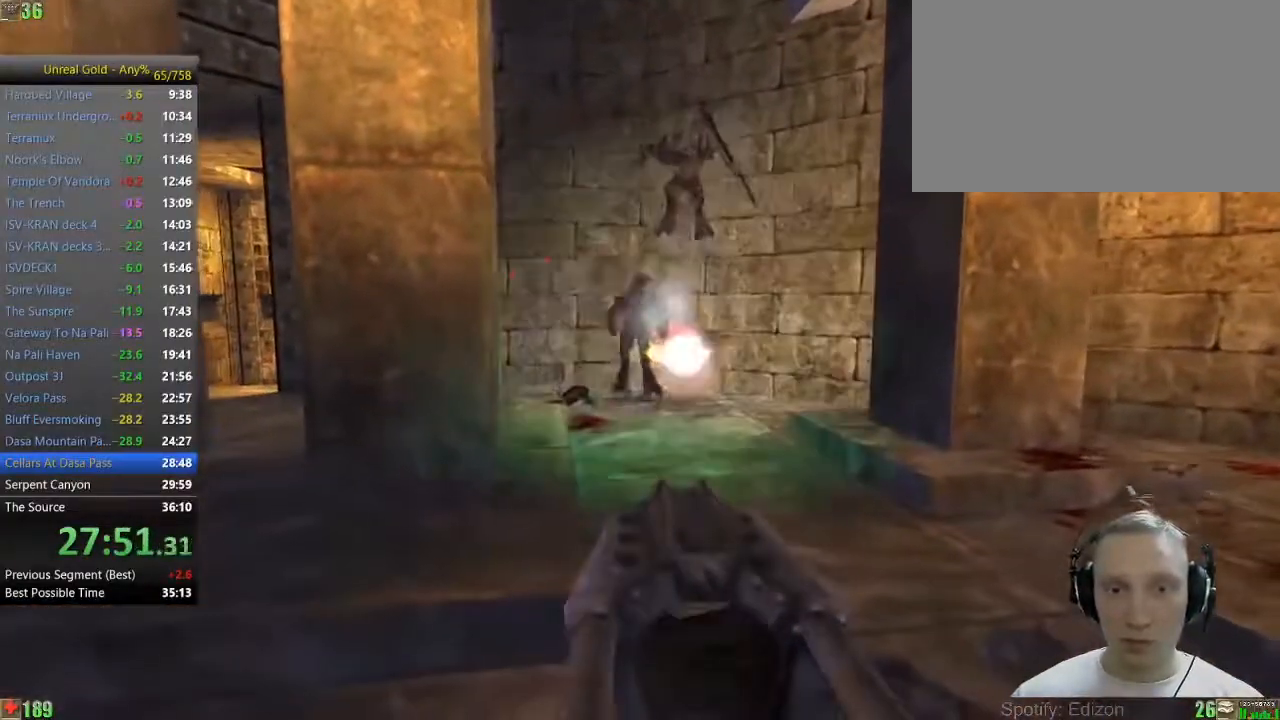
{"keys": [], "mouse": [], "events": []}
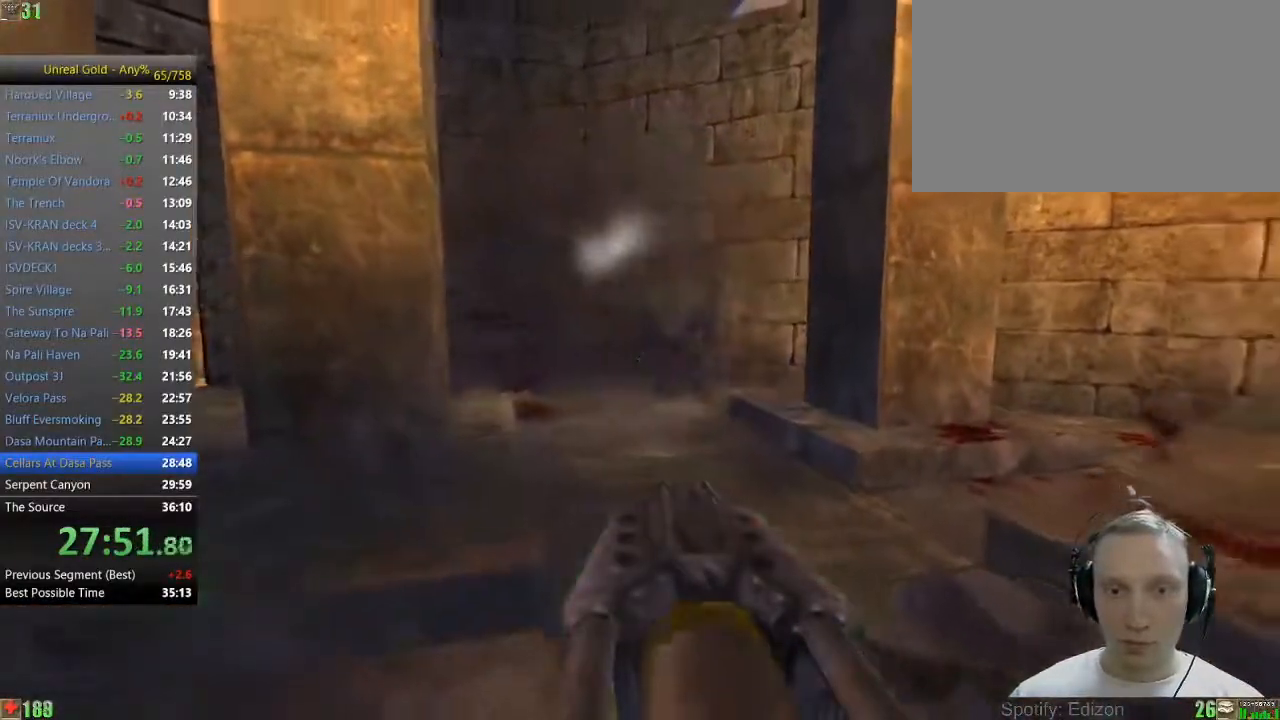
{"keys": ["d", "w"], "mouse": [], "events": [[283, "d", "down"], [333, "w", "down"]]}
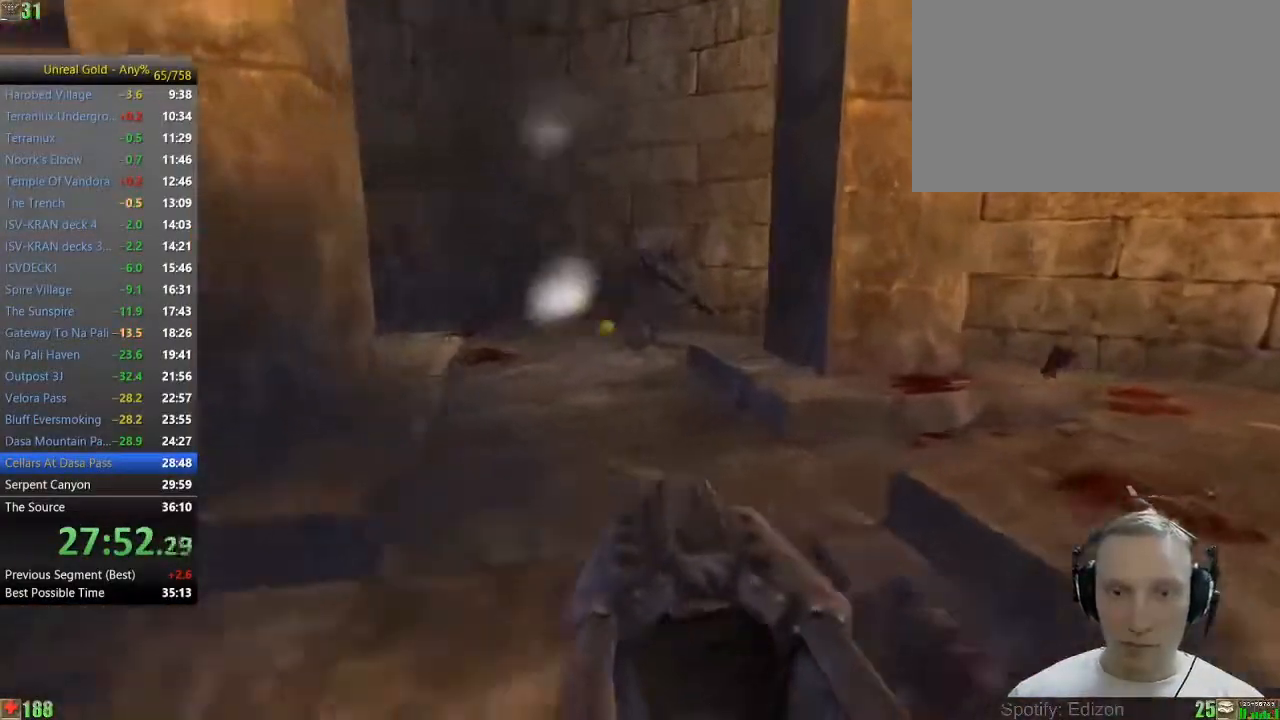
{"keys": [], "mouse": [], "events": [[67, "d", "up"], [117, "w", "up"], [400, "a", "down"], [483, "a", "up"]]}
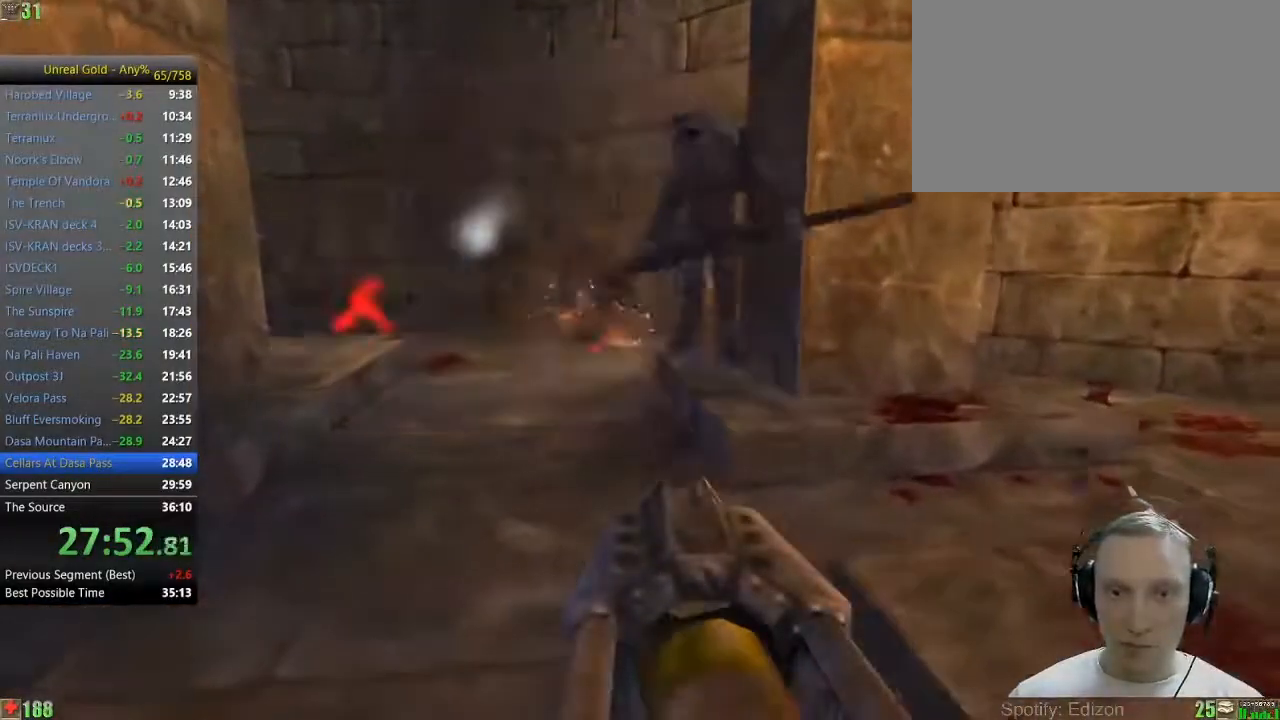
{"keys": [], "mouse": [], "events": [[133, "s", "down"], [500, "s", "up"]]}
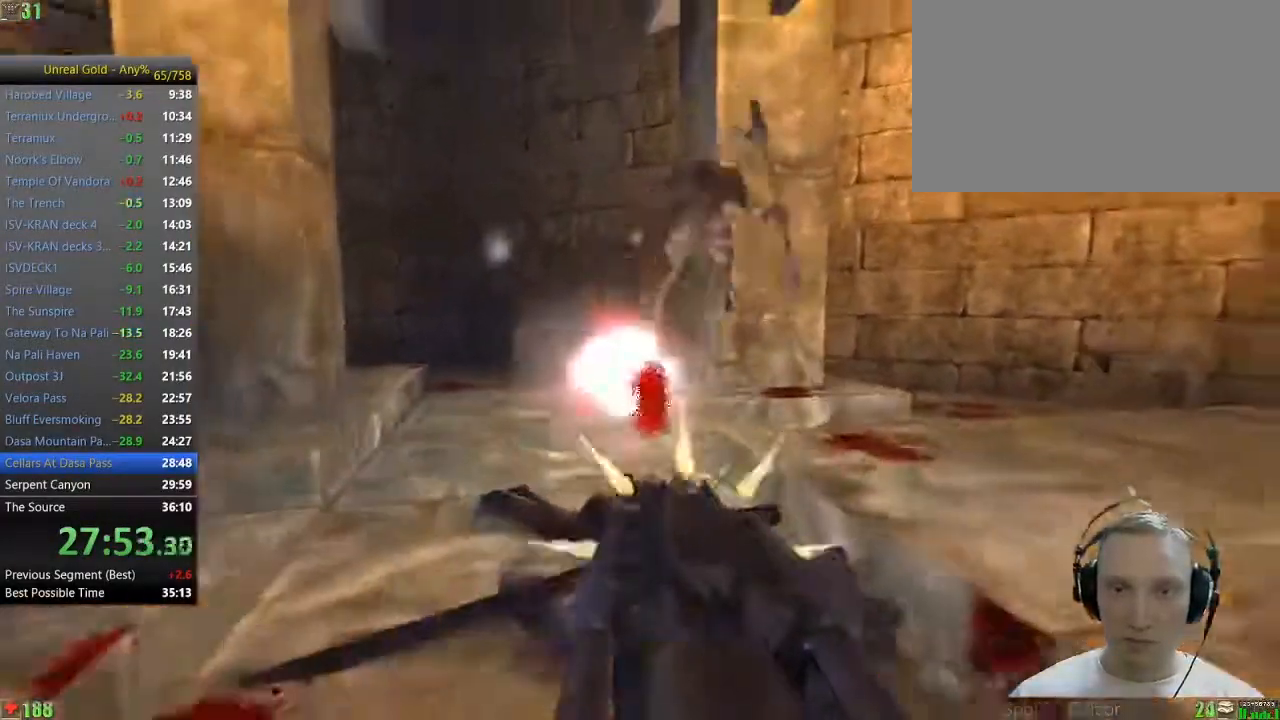
{"keys": ["d", "w"], "mouse": [], "events": [[100, "w", "down"], [283, "d", "down"]]}
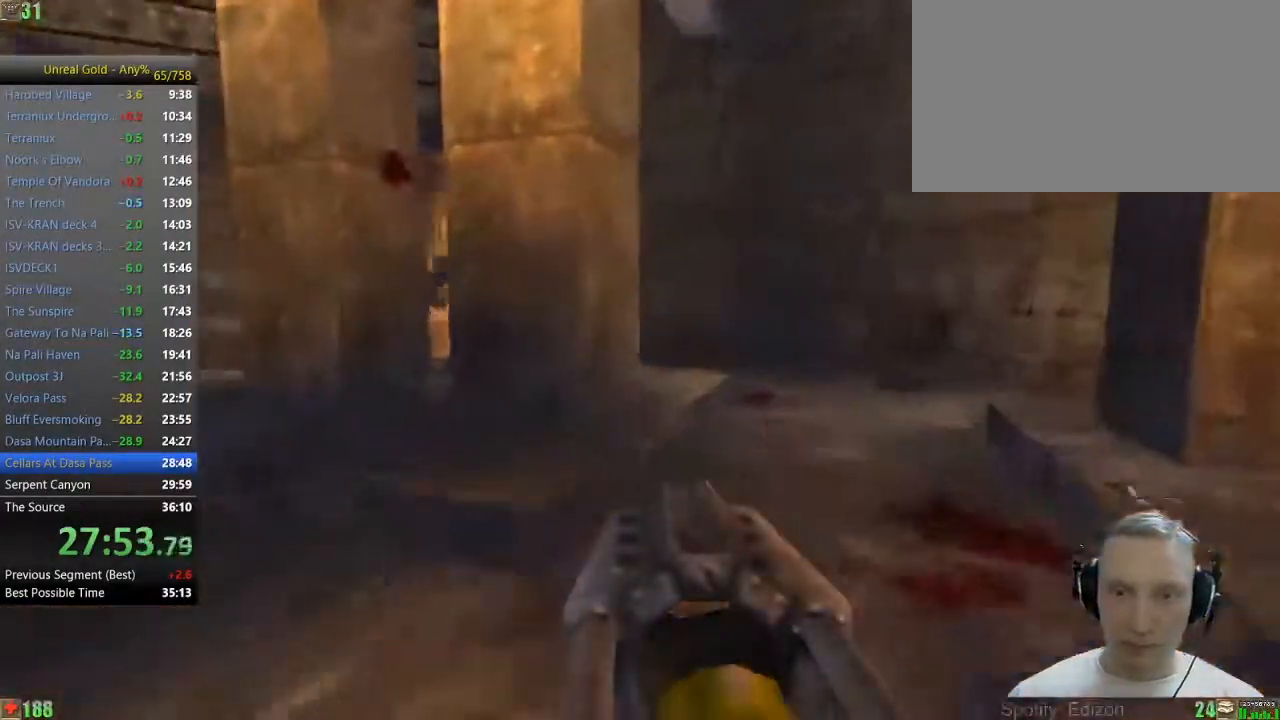
{"keys": ["d", "w"], "mouse": [], "events": []}
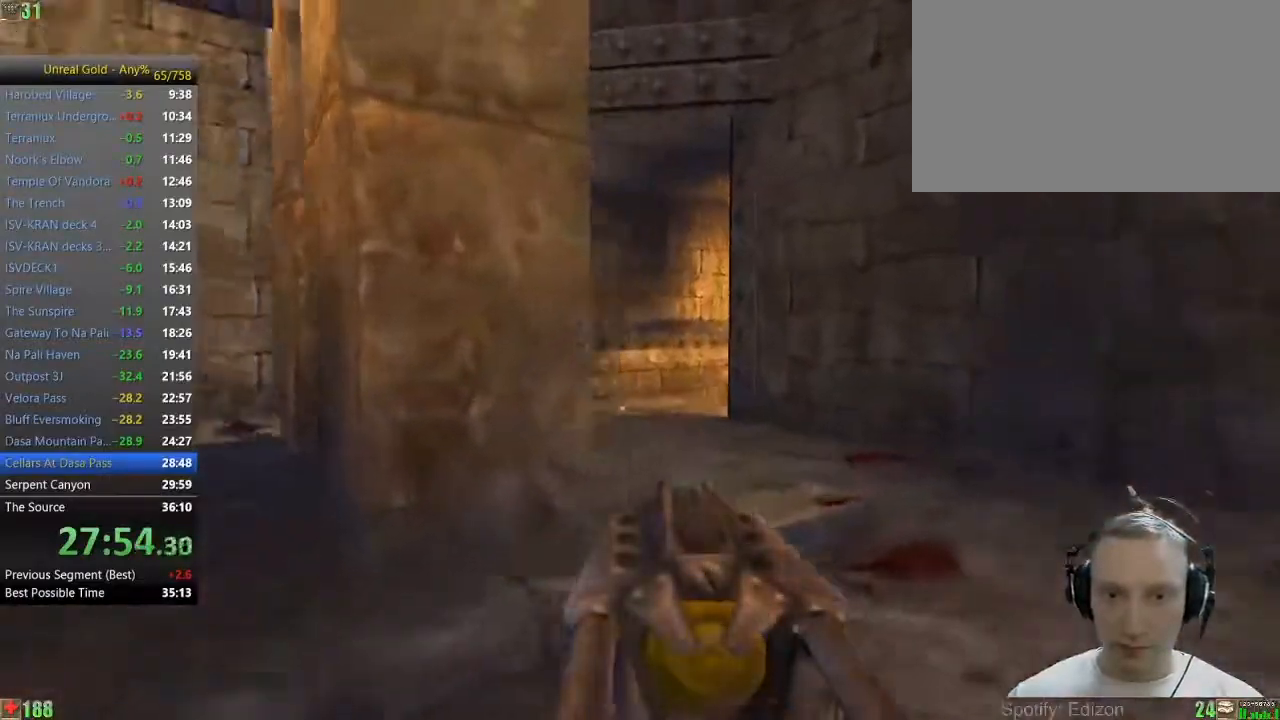
{"keys": [], "mouse": [], "events": [[183, "d", "up"], [183, "w", "up"]]}
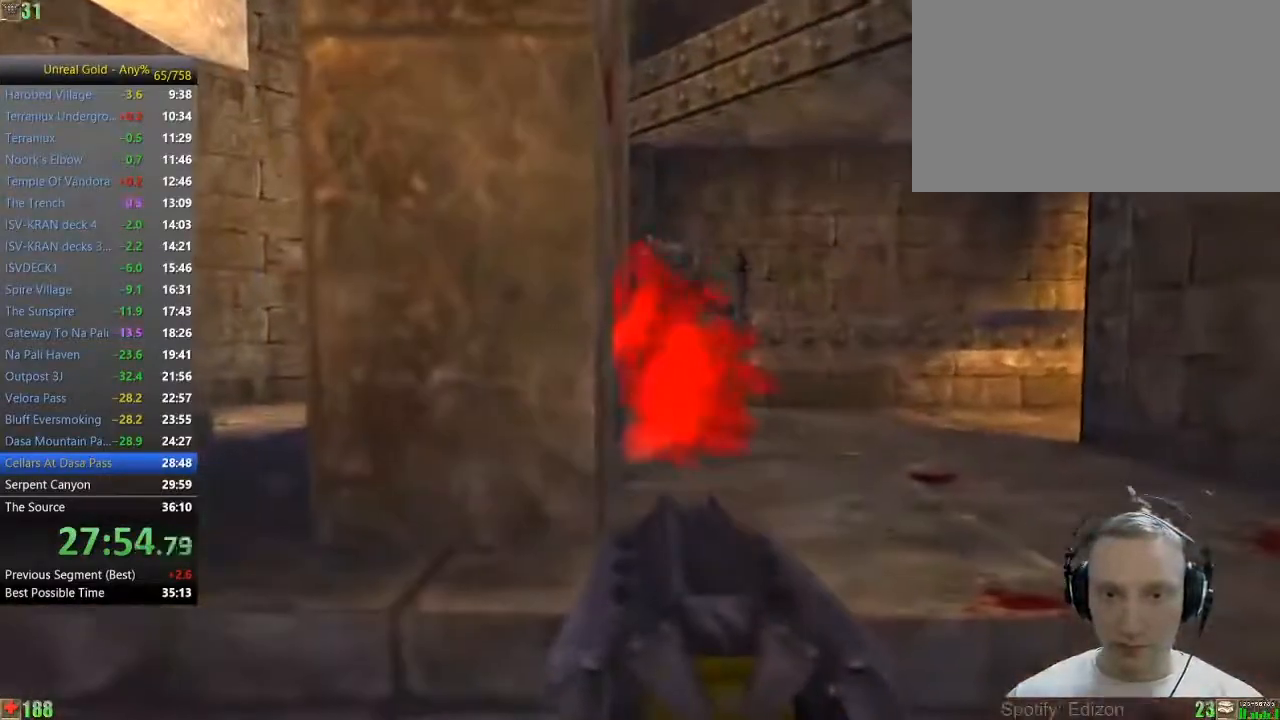
{"keys": ["a", "s"], "mouse": [], "events": [[100, "a", "down"], [333, "s", "down"]]}
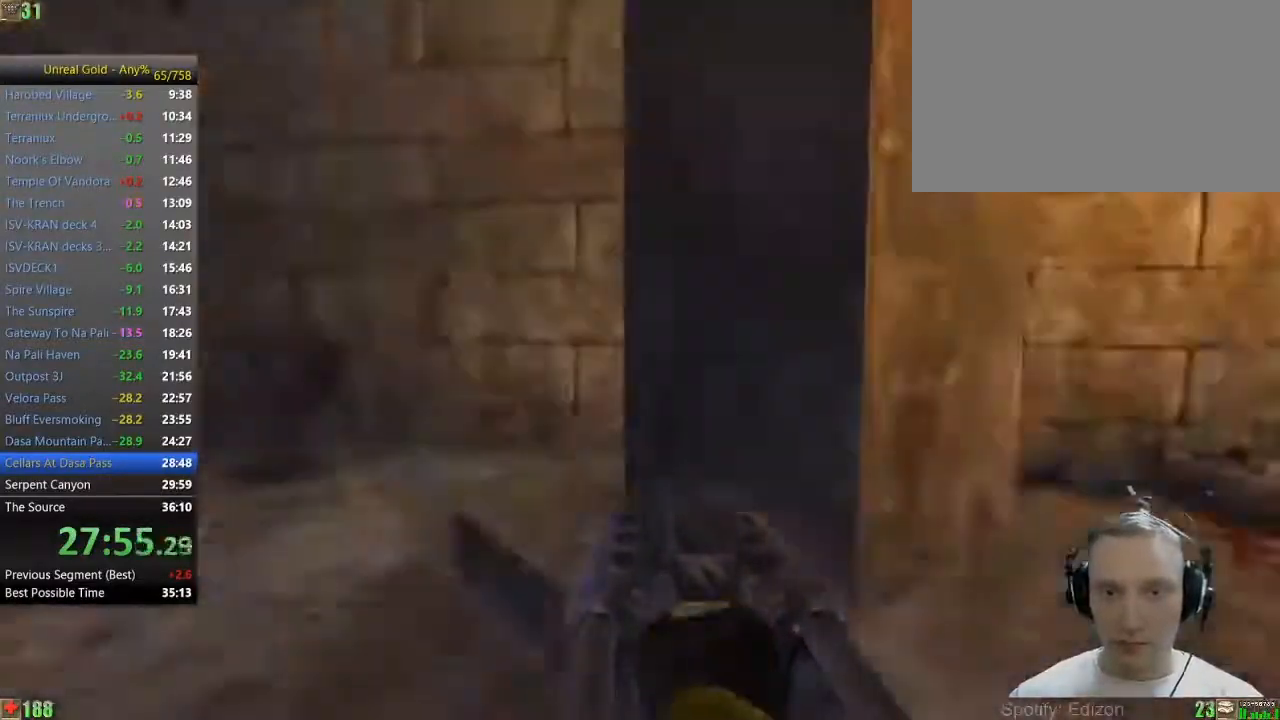
{"keys": [], "mouse": [], "events": [[117, "a", "up"], [300, "s", "up"]]}
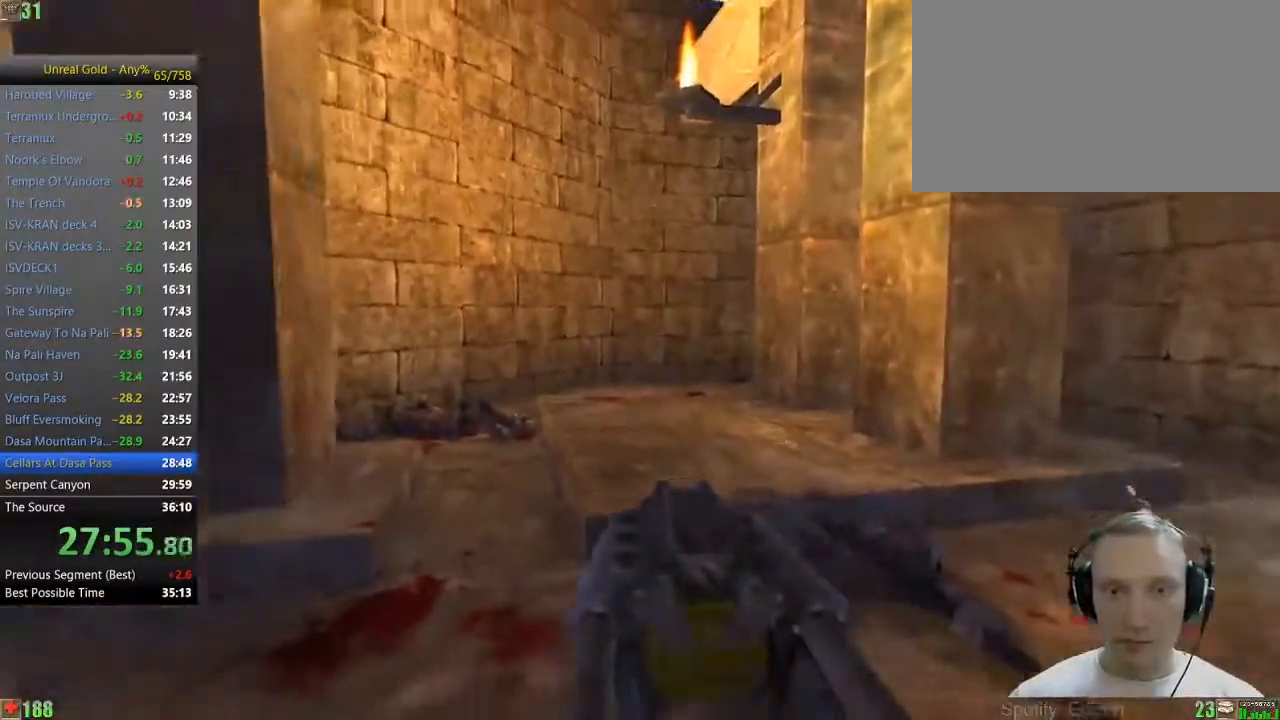
{"keys": ["s"], "mouse": [], "events": [[33, "w", "down"], [133, "d", "down"], [267, "w", "up"], [417, "s", "down"], [467, "d", "up"]]}
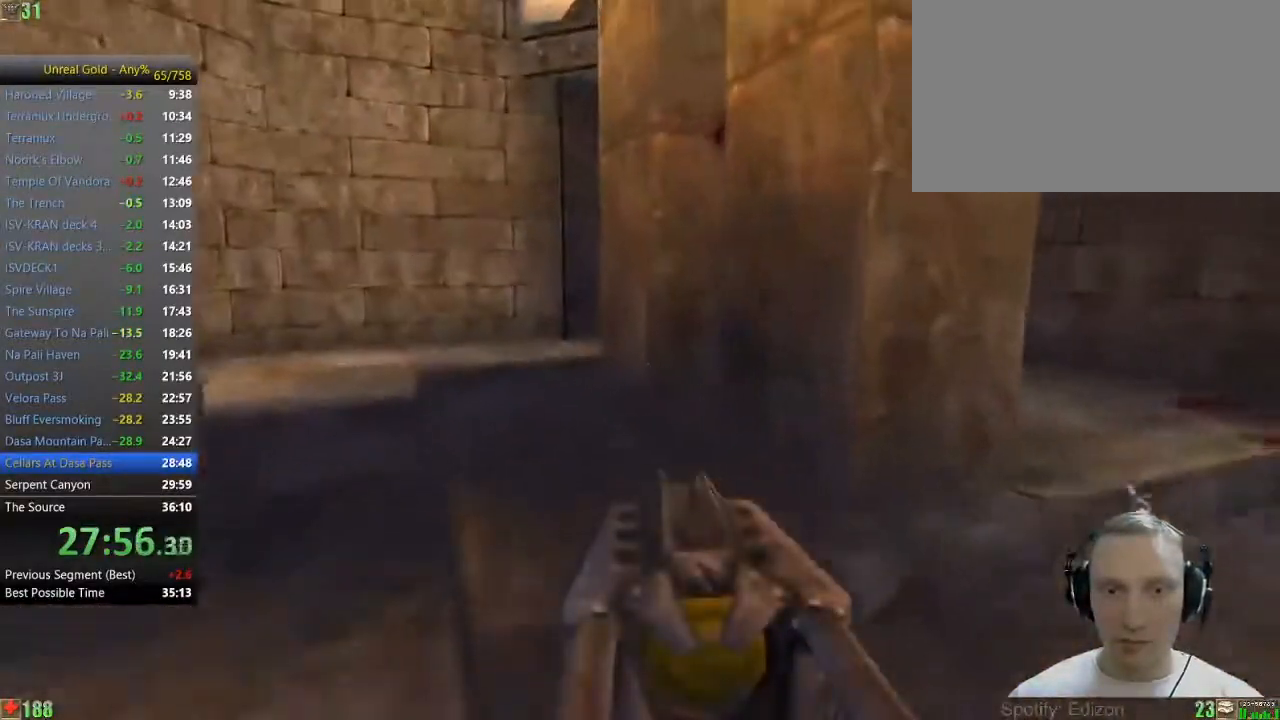
{"keys": [], "mouse": [], "events": [[100, "s", "up"], [383, "w", "down"], [483, "w", "up"]]}
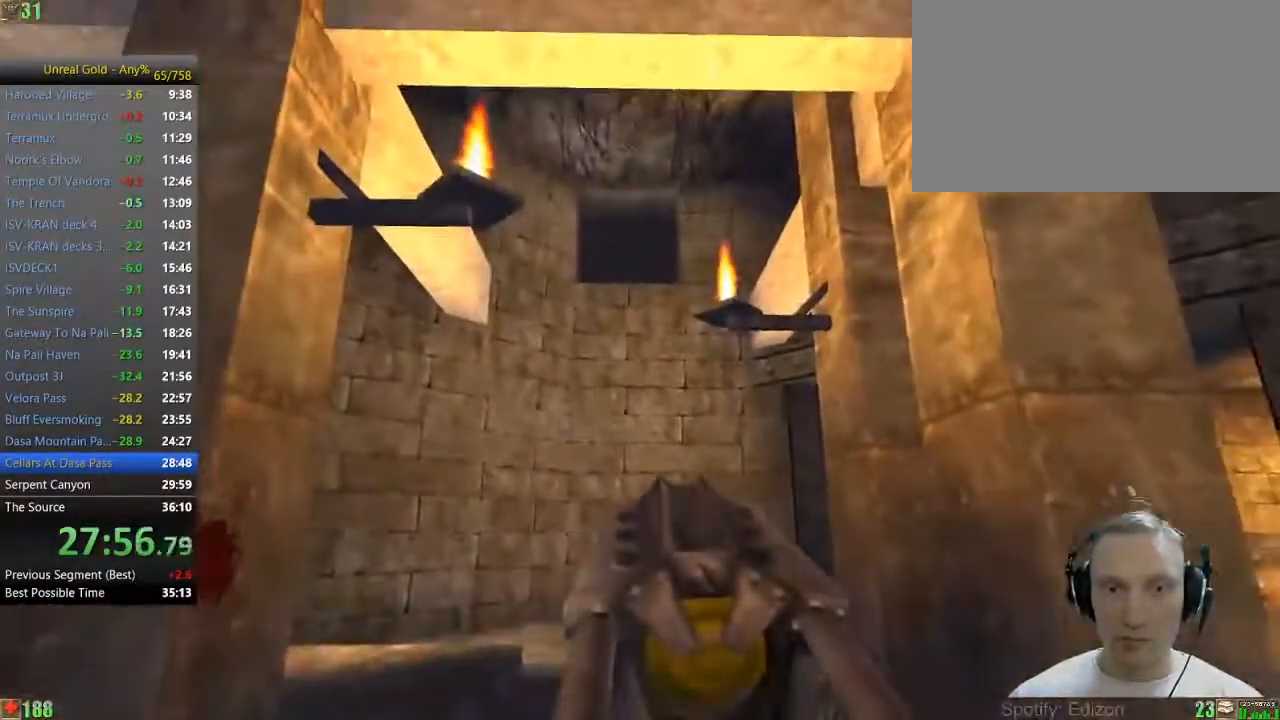
{"keys": [], "mouse": [], "events": [[250, "a", "down"], [450, "a", "up"]]}
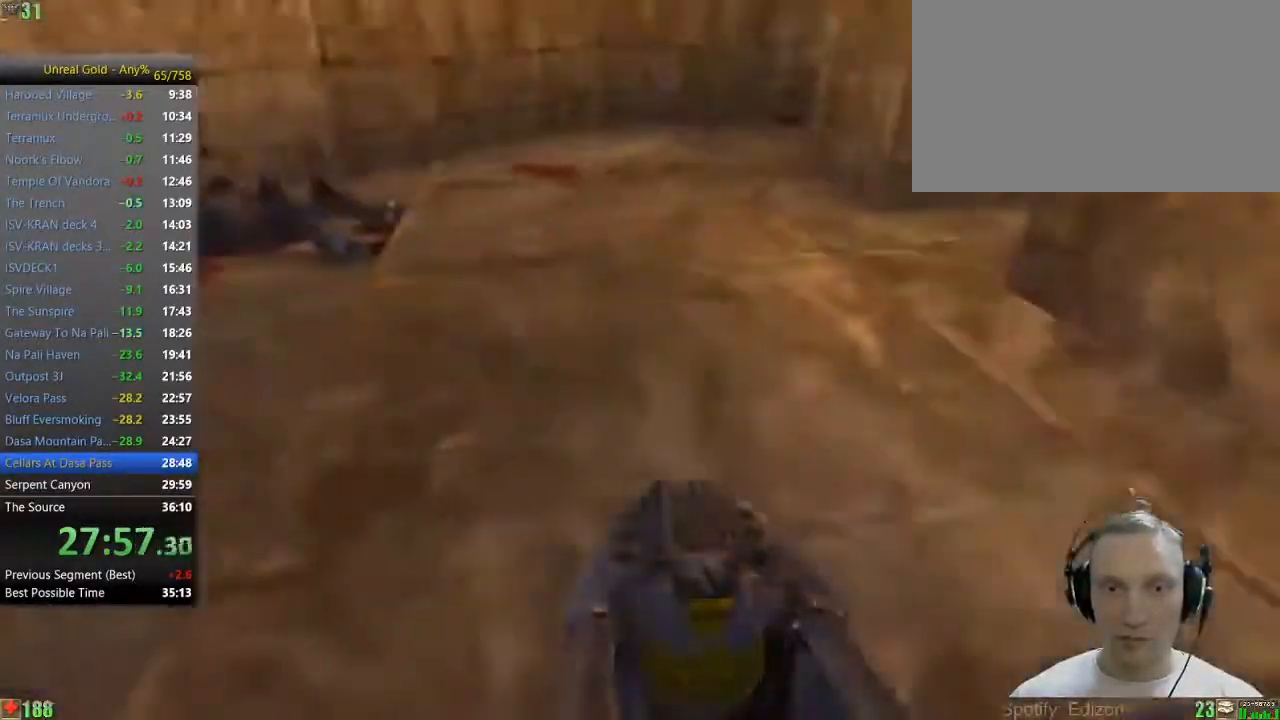
{"keys": ["a", "w"], "mouse": [], "events": [[33, "w", "down"], [133, "a", "down"]]}
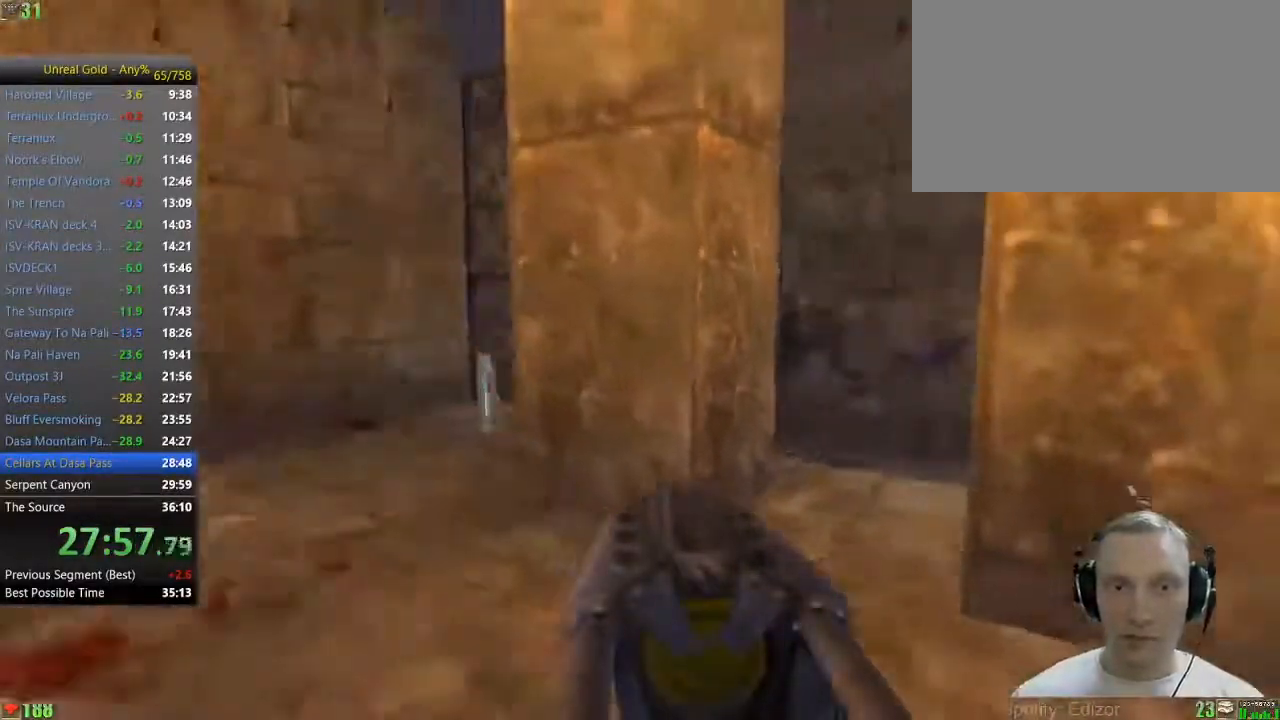
{"keys": [], "mouse": [], "events": [[233, "w", "up"], [483, "a", "up"]]}
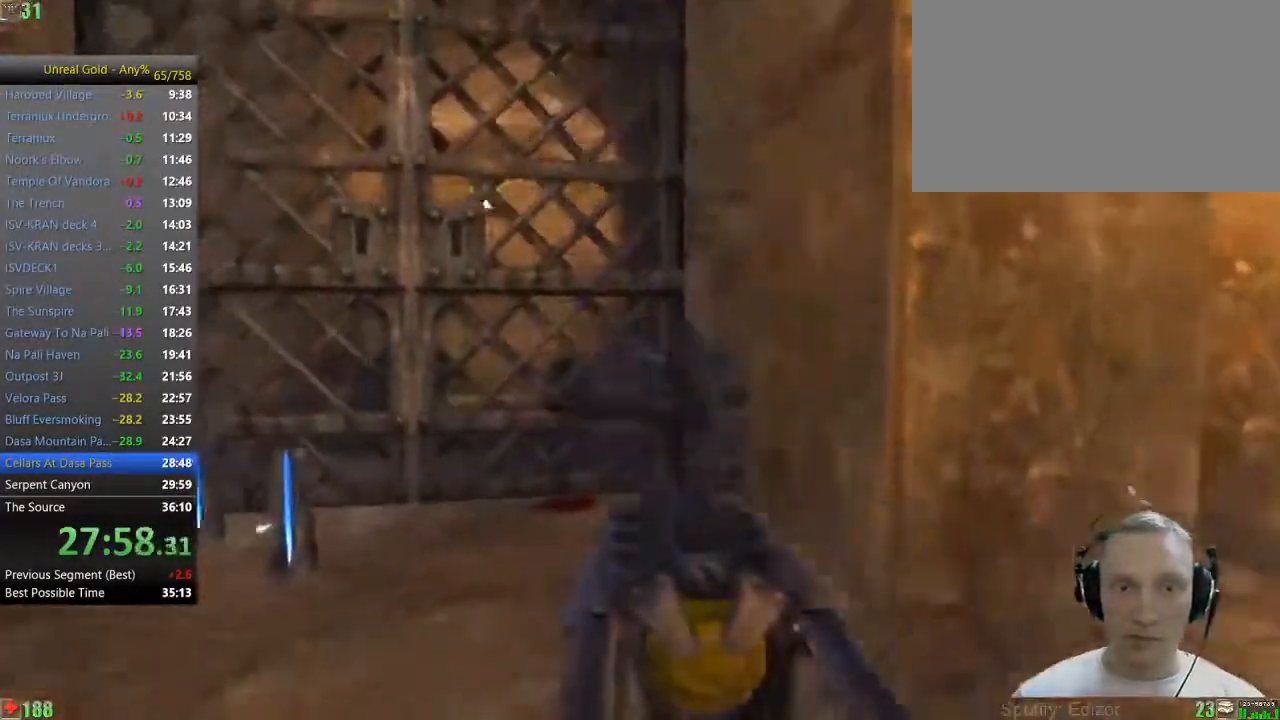
{"keys": [], "mouse": [], "events": [[17, "s", "down"], [350, "s", "up"]]}
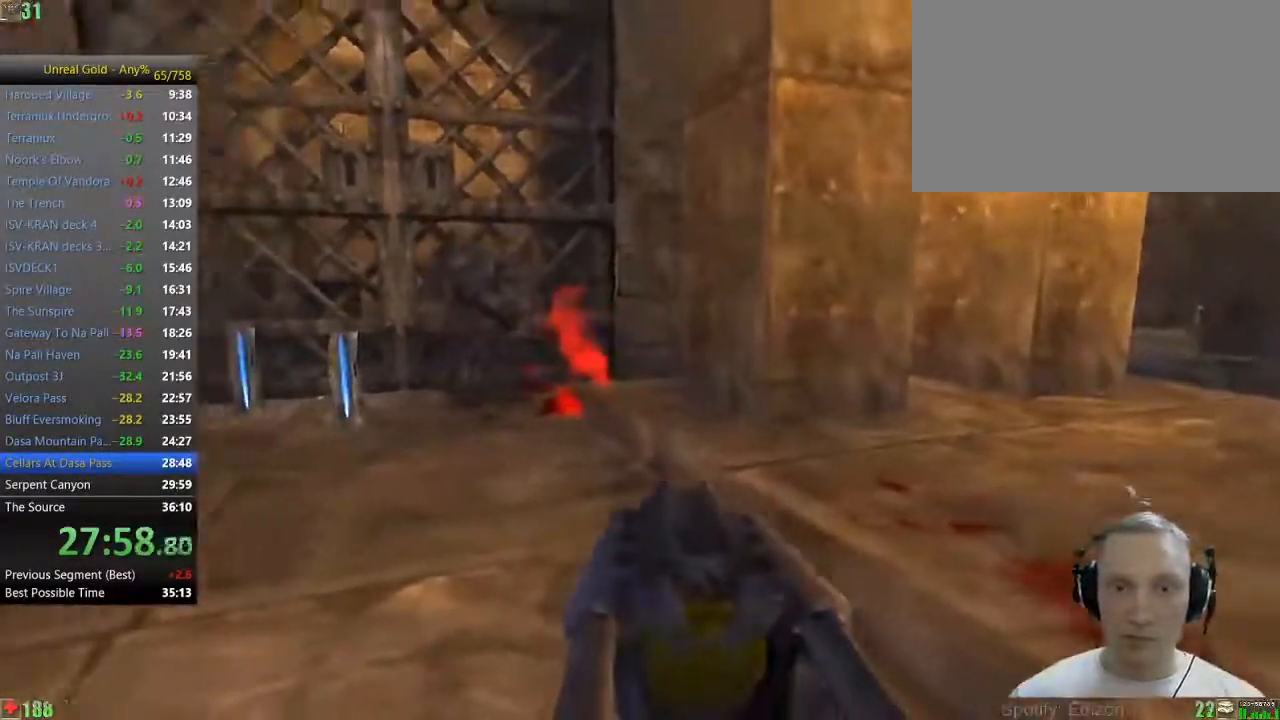
{"keys": [], "mouse": [], "events": [[233, "d", "down"], [317, "d", "up"]]}
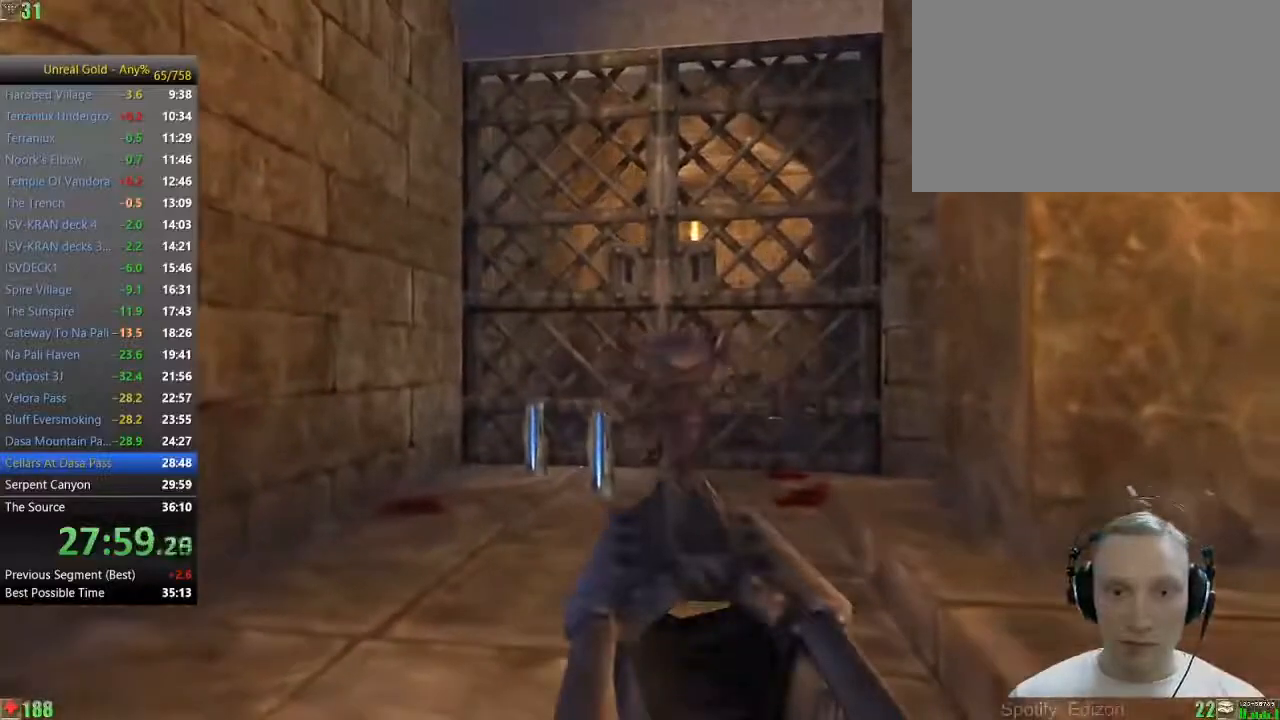
{"keys": [], "mouse": [], "events": [[233, "s", "down"], [283, "d", "down"], [433, "s", "up"], [483, "d", "up"]]}
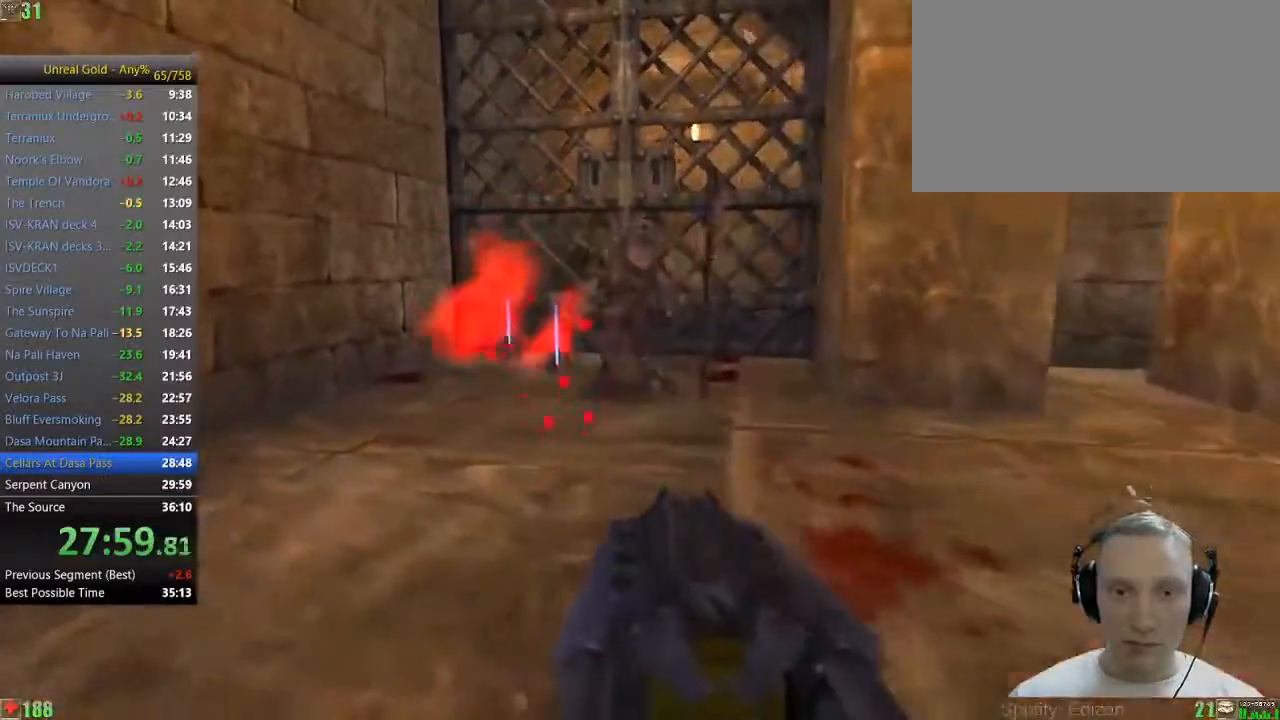
{"keys": ["a"], "mouse": [], "events": [[17, "s", "down"], [167, "a", "down"], [300, "s", "up"]]}
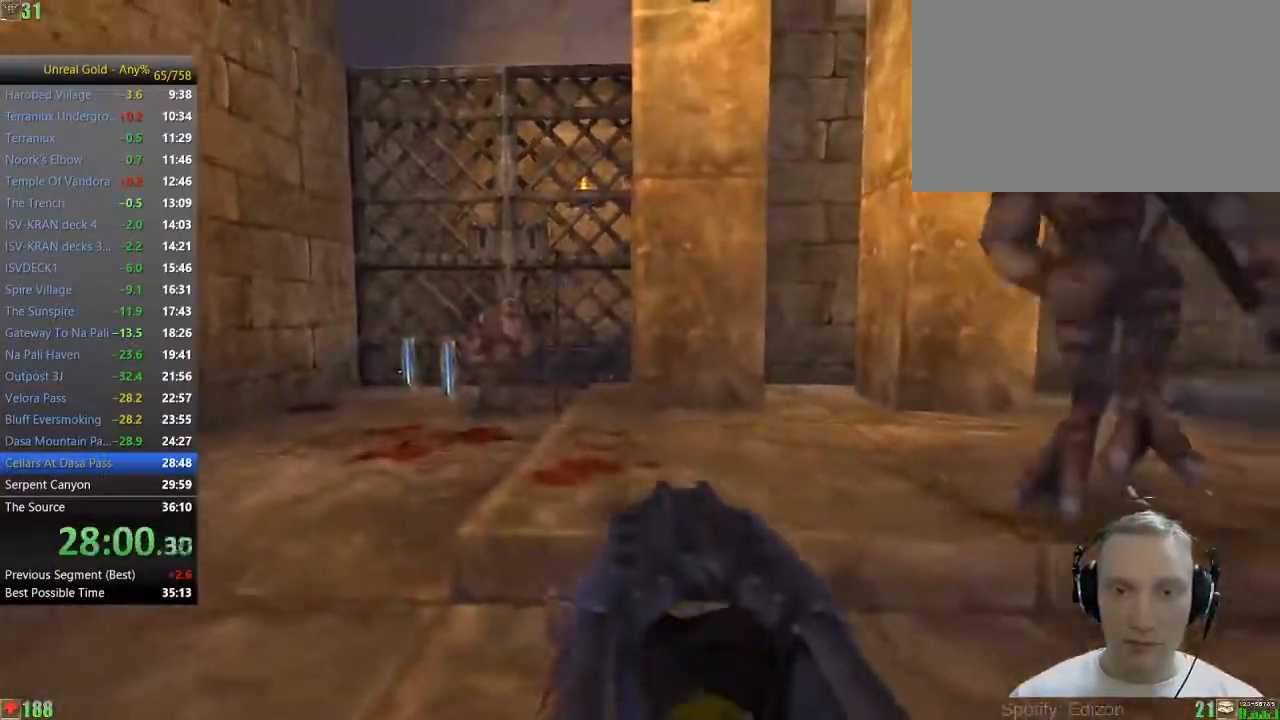
{"keys": ["a", "s"], "mouse": [], "events": [[267, "a", "up"], [467, "a", "down"], [467, "s", "down"]]}
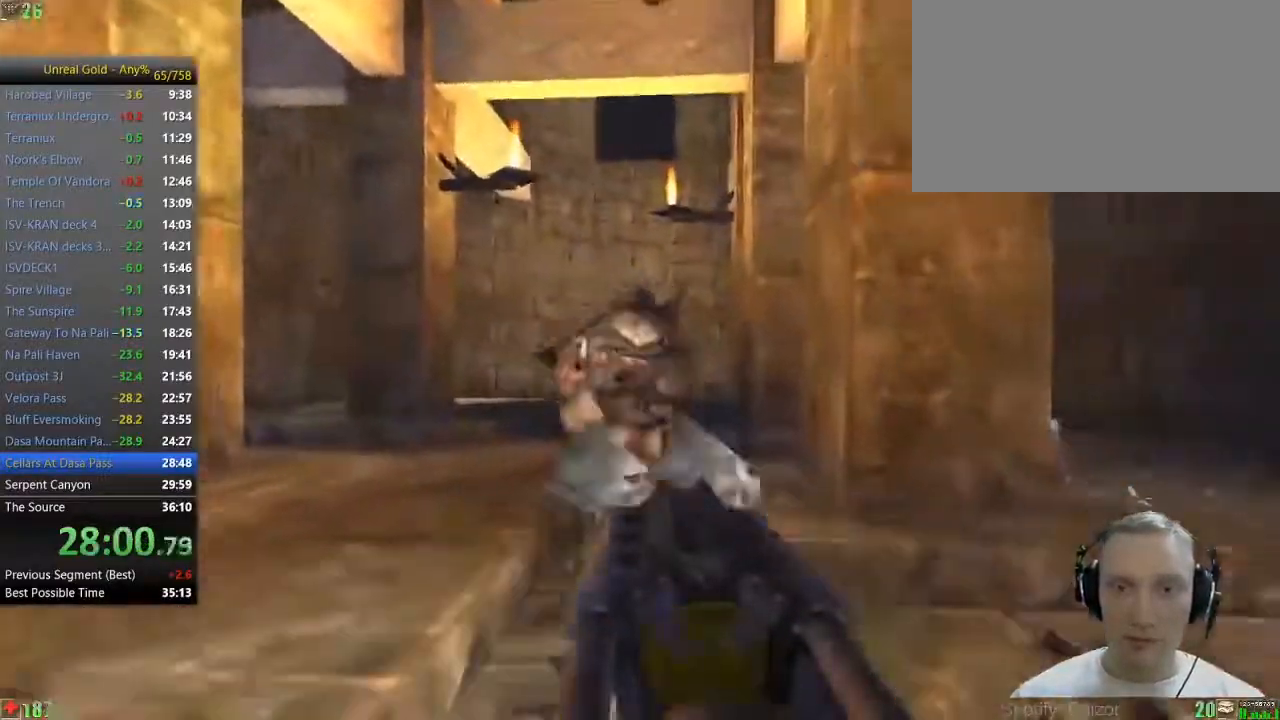
{"keys": [], "mouse": [], "events": [[250, "a", "up"], [283, "s", "up"]]}
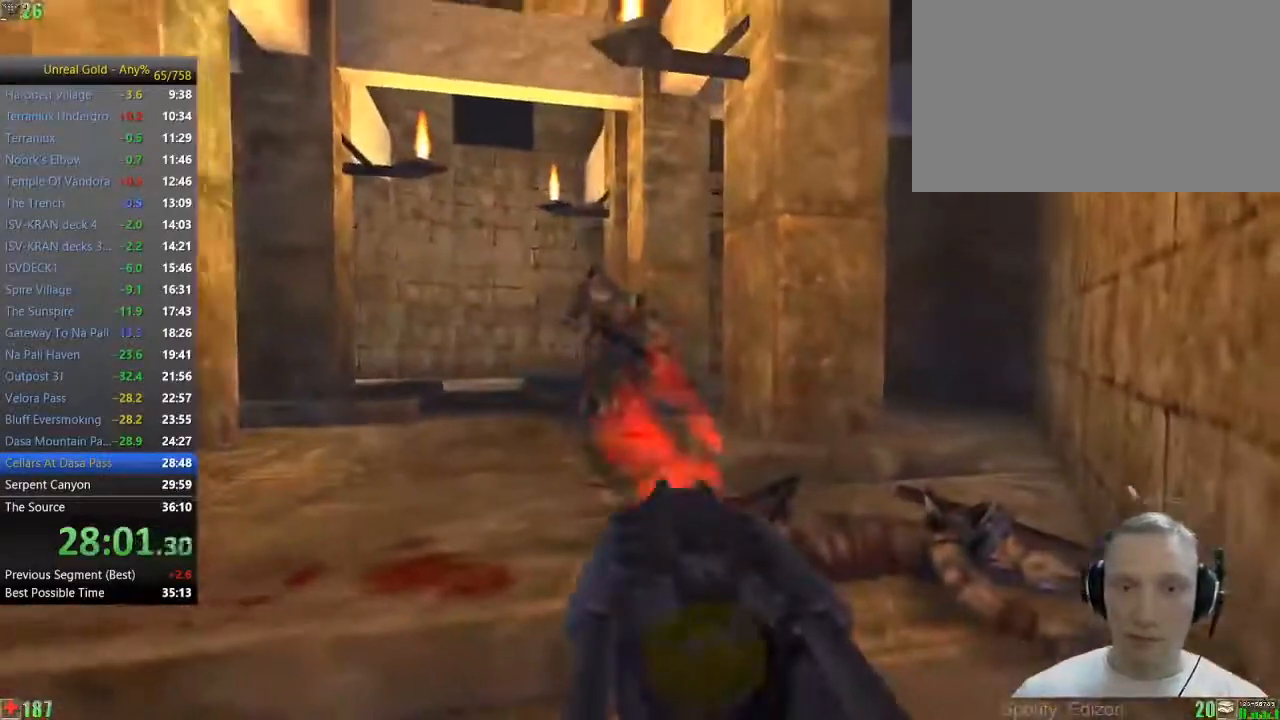
{"keys": [], "mouse": [], "events": [[217, "w", "down"], [350, "w", "up"]]}
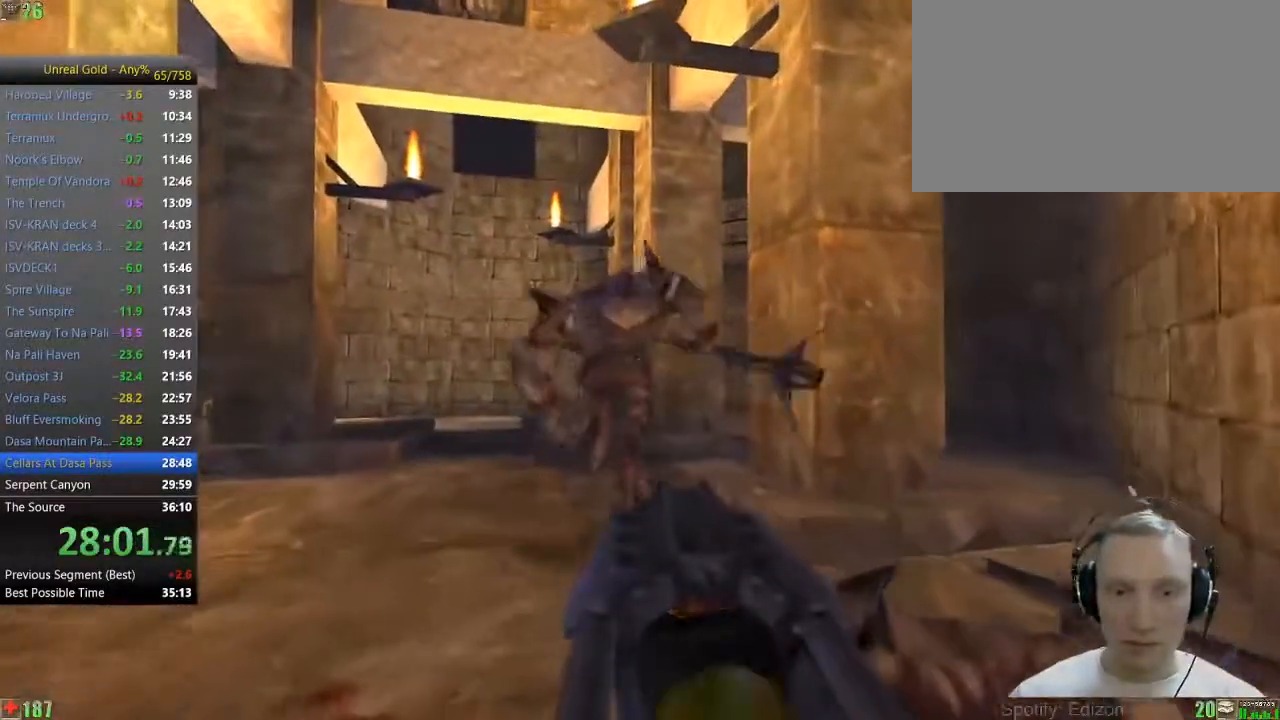
{"keys": ["d"], "mouse": [], "events": [[233, "a", "down"], [367, "a", "up"], [367, "d", "down"]]}
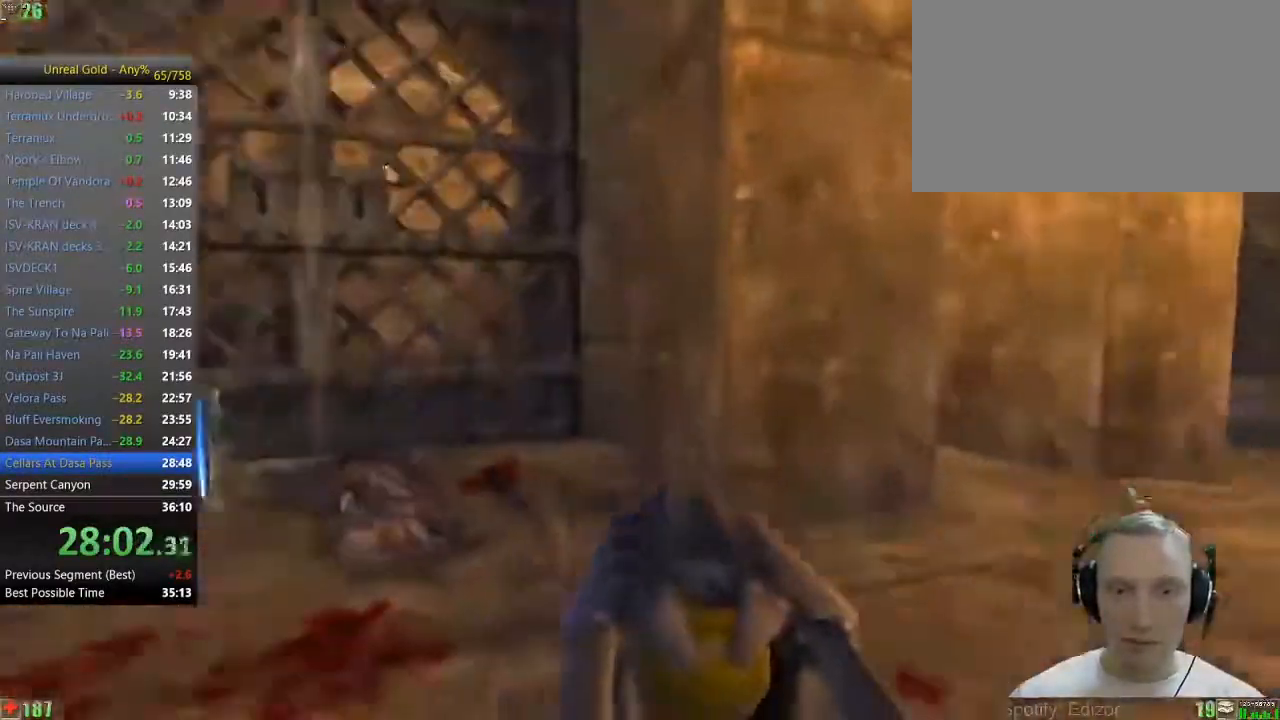
{"keys": ["w"], "mouse": [], "events": [[50, "d", "up"], [233, "w", "down"]]}
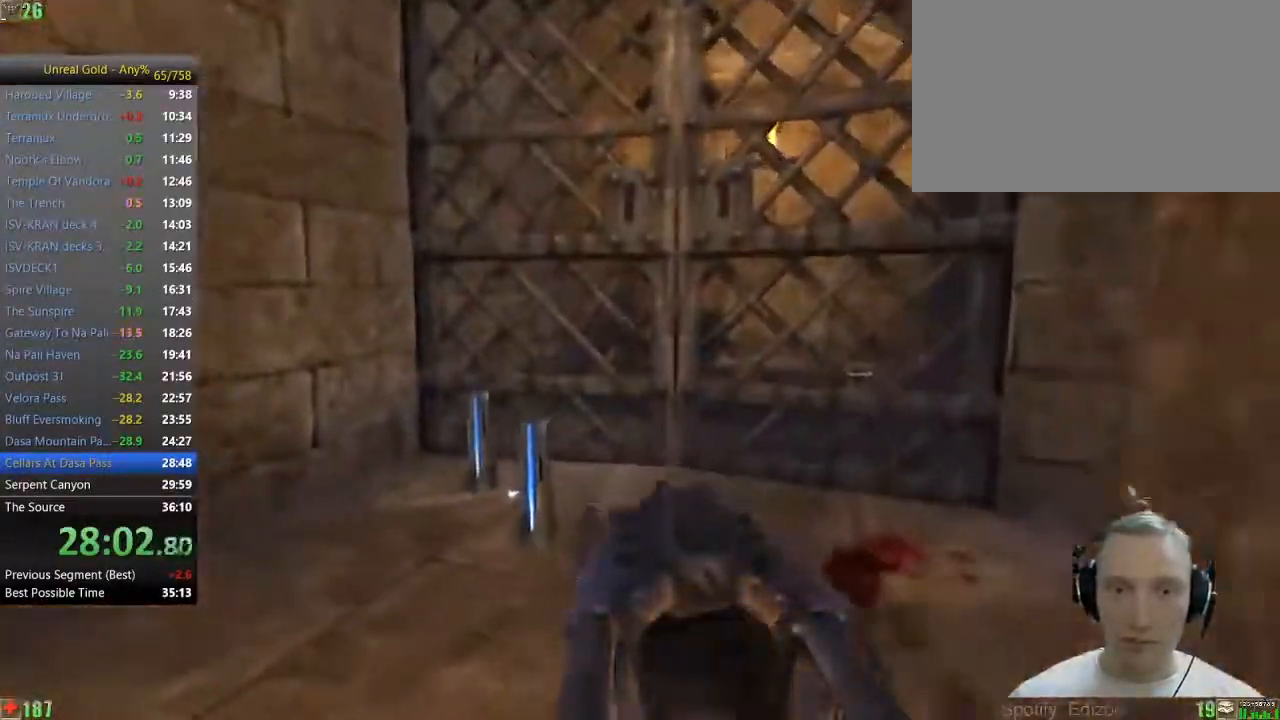
{"keys": ["w"], "mouse": [], "events": [[17, "4", "down"], [117, "4", "up"], [117, "w", "up"], [400, "w", "down"]]}
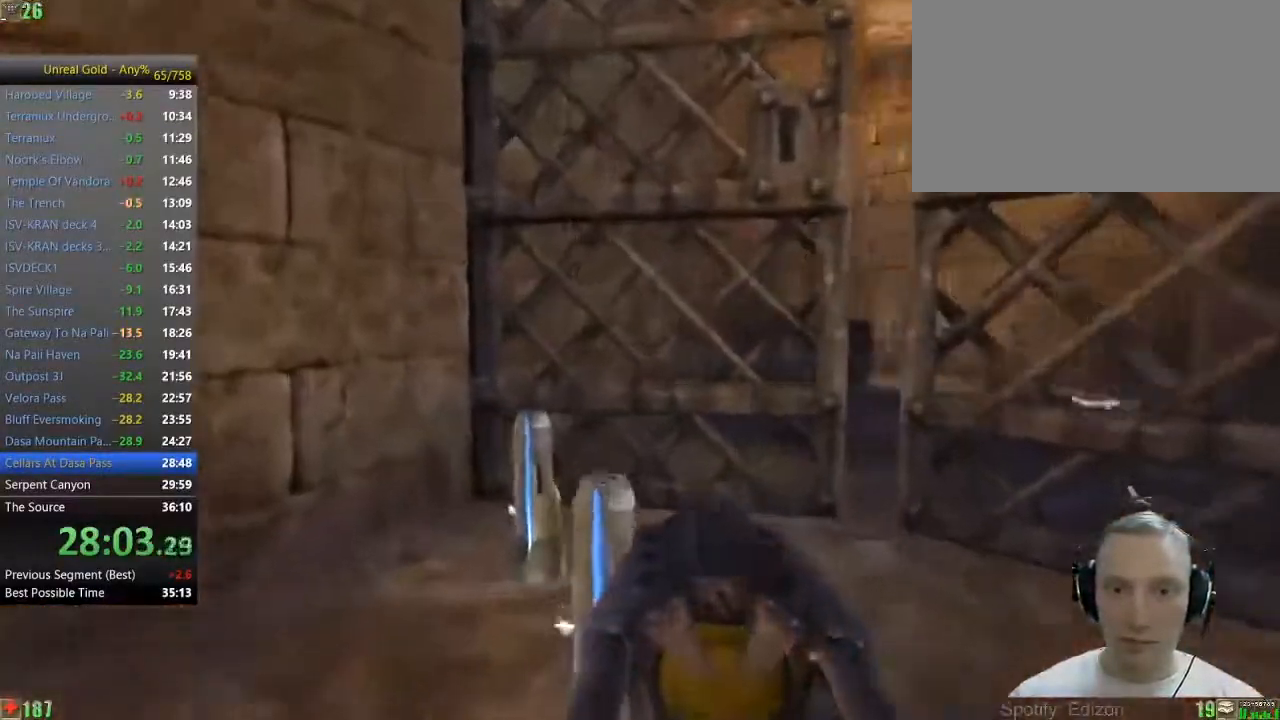
{"keys": ["w"], "mouse": [], "events": []}
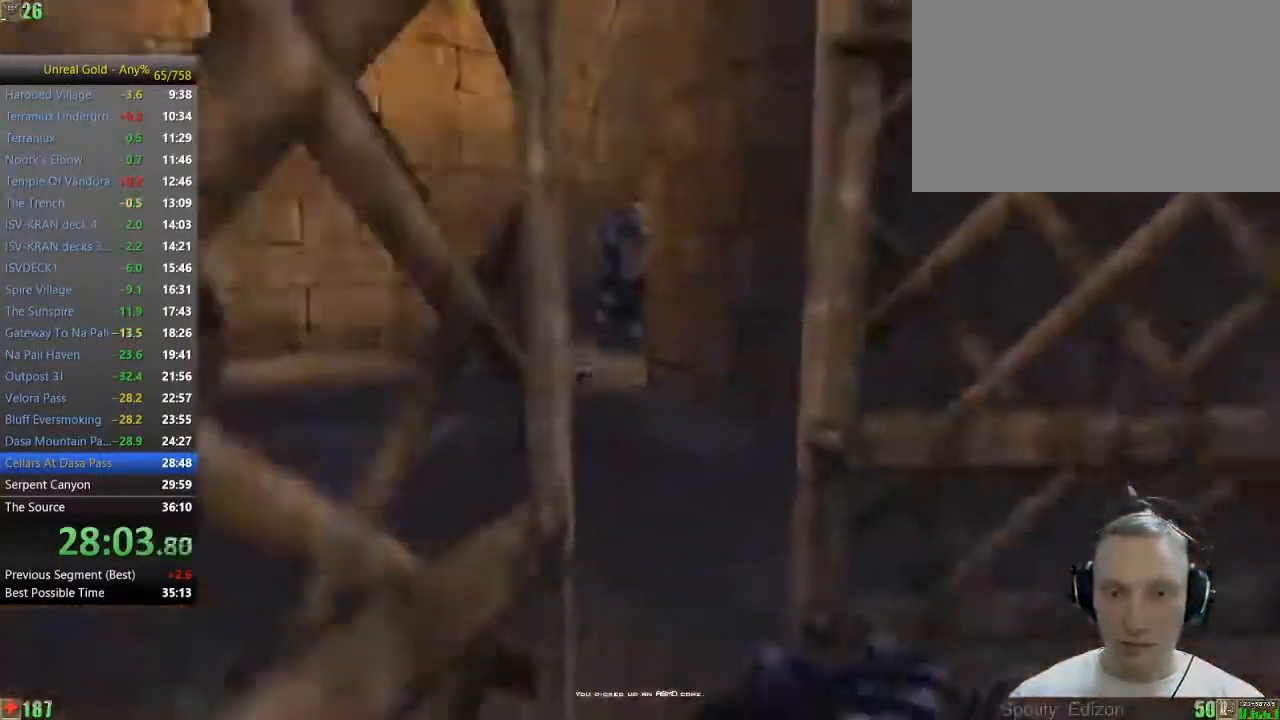
{"keys": ["w"], "mouse": [], "events": [[200, "a", "down"], [383, "a", "up"]]}
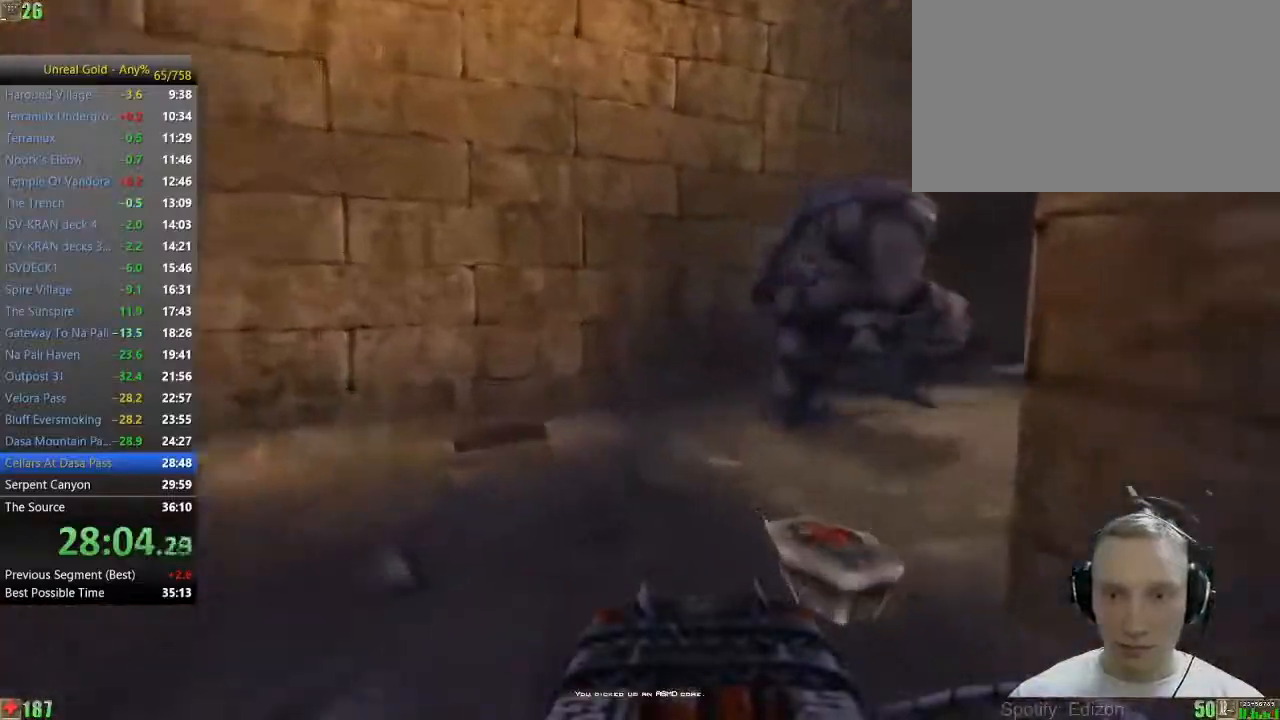
{"keys": ["d", "w"], "mouse": [], "events": [[250, "d", "down"], [350, "d", "up"], [400, "d", "down"]]}
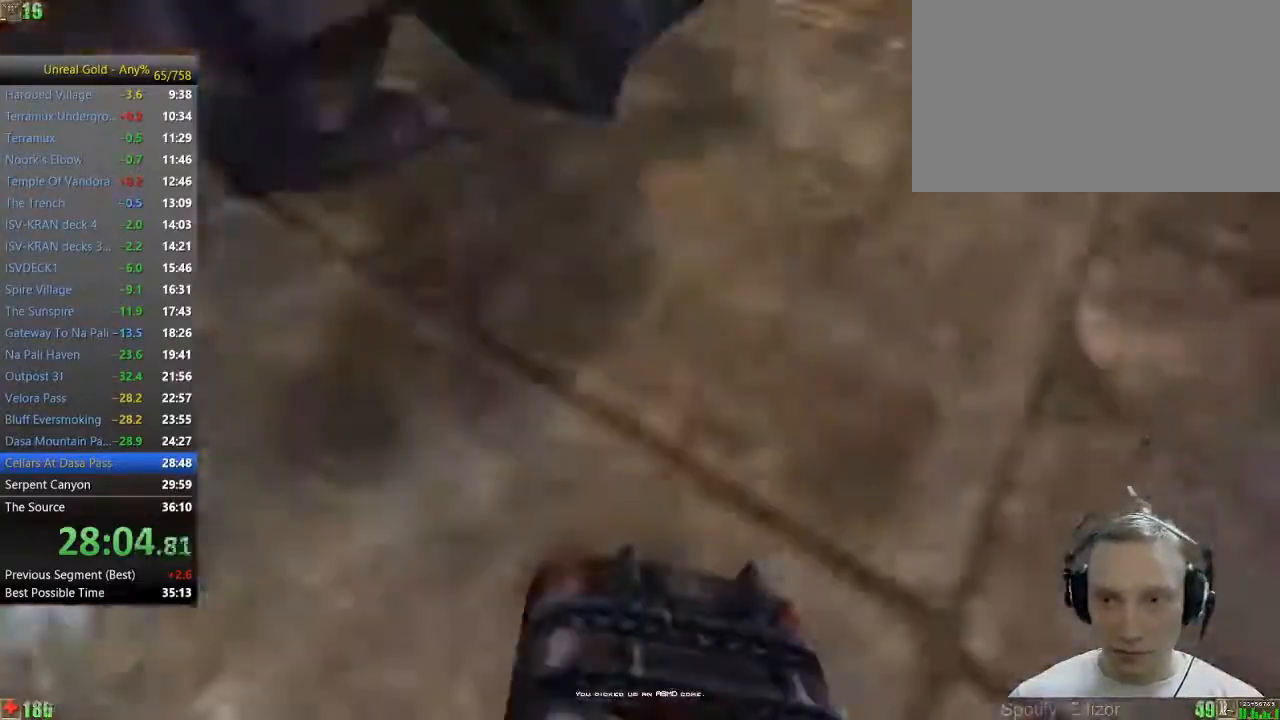
{"keys": ["5", "w"], "mouse": [], "events": [[33, "d", "up"], [500, "5", "down"]]}